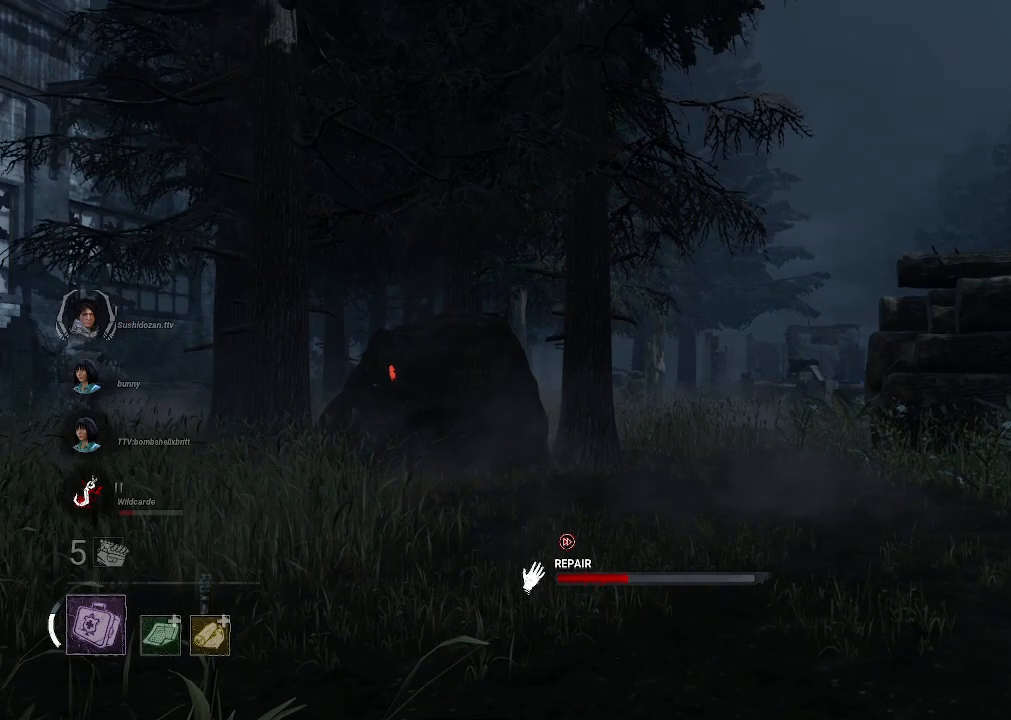
Gameplay with keyboard and mouse; each line is a JSON object with the keys and mouse buttons held at the frame after it. "events" lists presses ("down") and releases ("up") of "1", "2", "3", "4", "5", "a", "alt", "b", "c", "ctrl", "d", "e", "f", "g", "q", "r", "s", "shift", "space", "t", "tab", "tilde", "v", "w", "x", "z", "mouse_left", "mouse_wheel", "mouse_right", "mouse_mb4" and "mouse_mb5" between this image and that frame as [ms after this image, input, new state], when the widget could be followed in between. "mouse_left", "mouse_wheel", "mouse_right", "mouse_mb4", "mouse_mb5" = the "left", "wheel", "right", "mb4", "mb5" buttons of the "mouse" list. No other keys are recorded. "wheel" means that the mouse wheel is clicked or scrolled. Mouse movement is not recorded.
{"keys": [], "mouse": ["left"], "events": []}
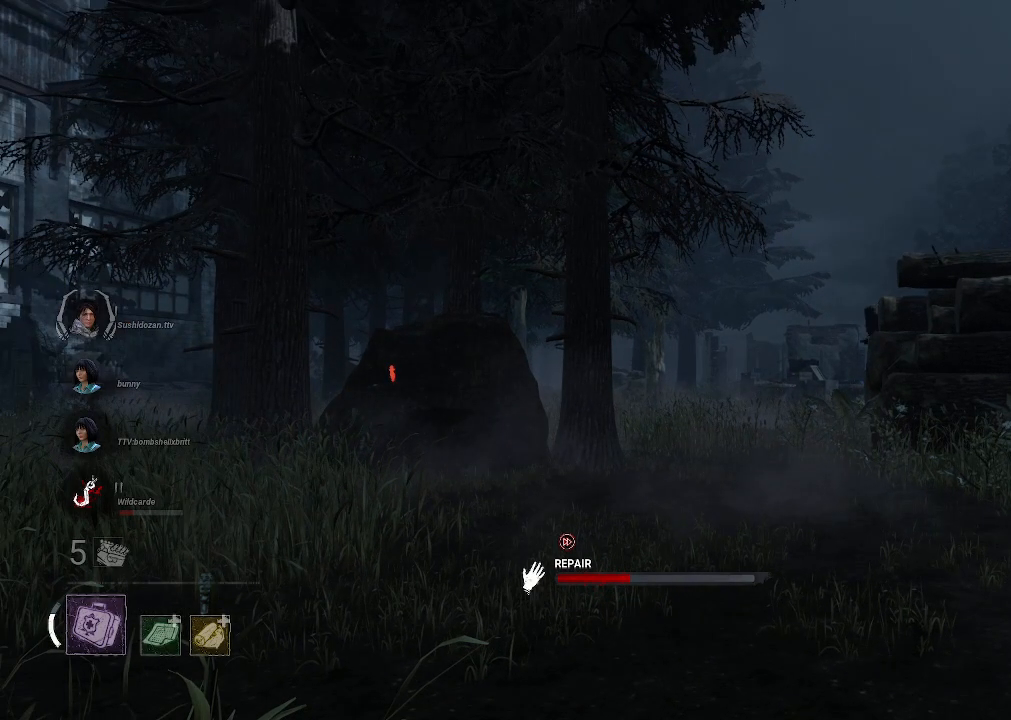
{"keys": [], "mouse": ["left"], "events": []}
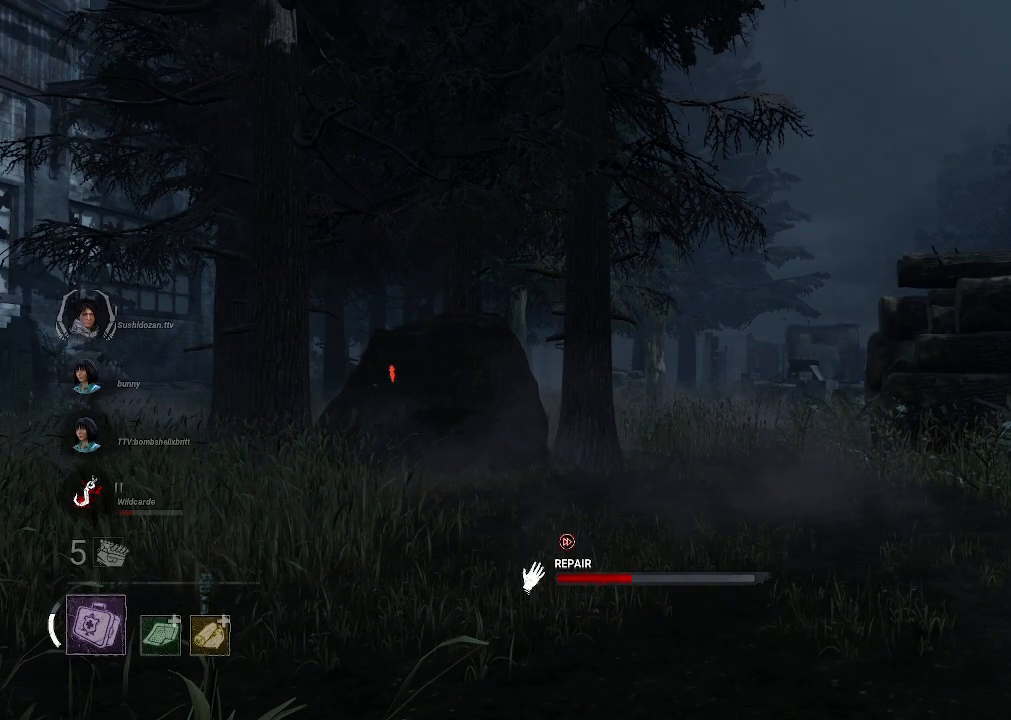
{"keys": [], "mouse": ["left"], "events": []}
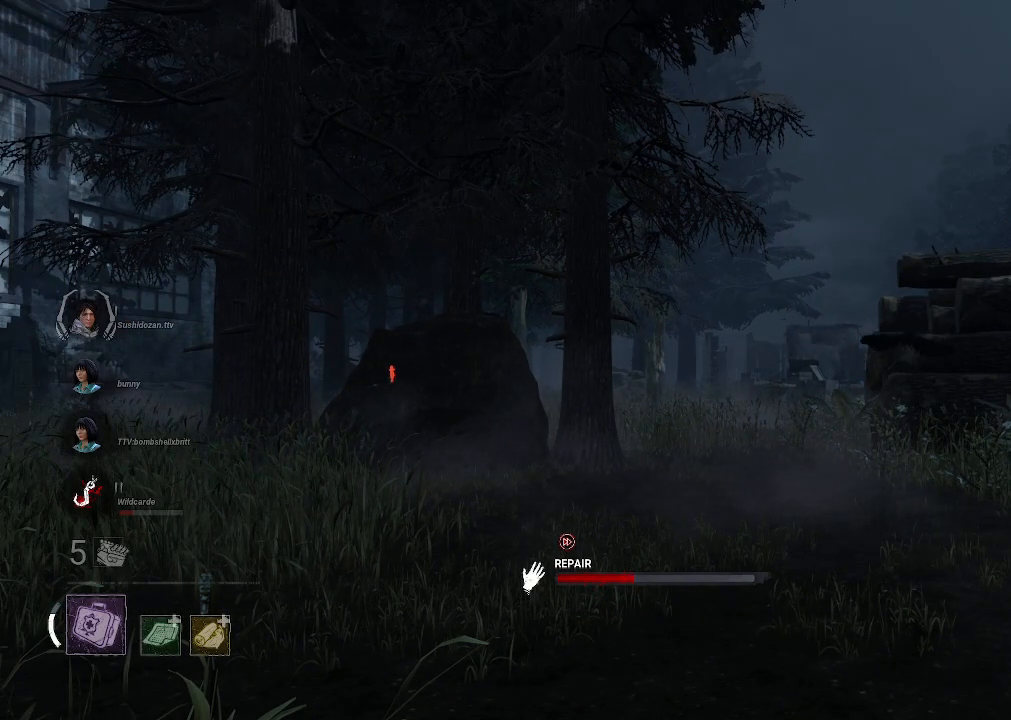
{"keys": [], "mouse": ["left"], "events": []}
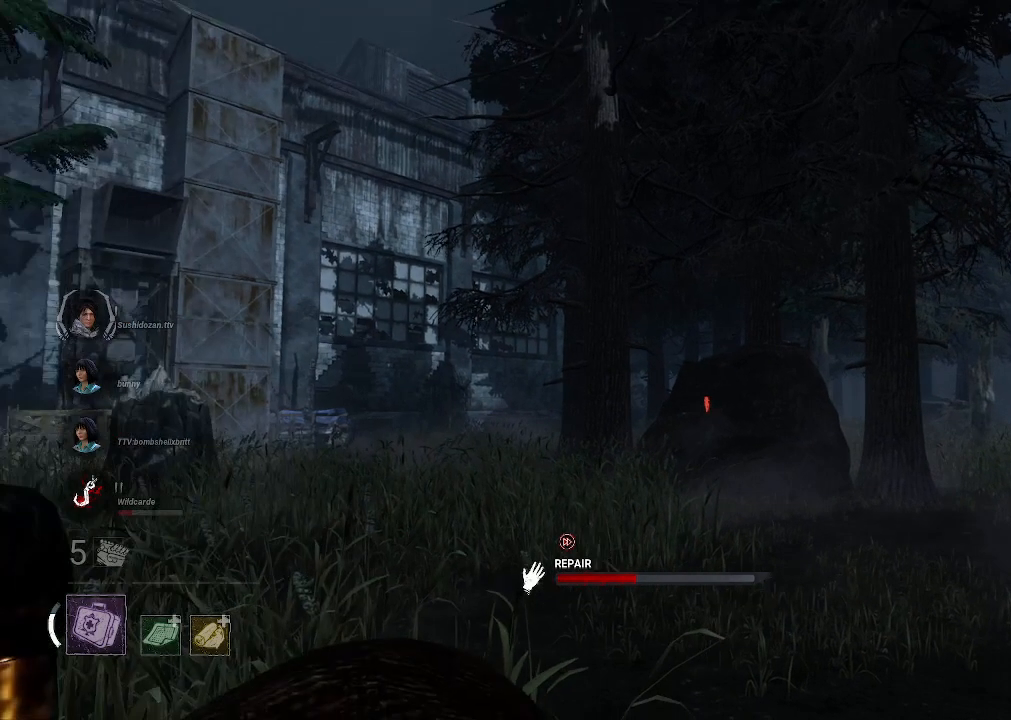
{"keys": [], "mouse": ["left"], "events": []}
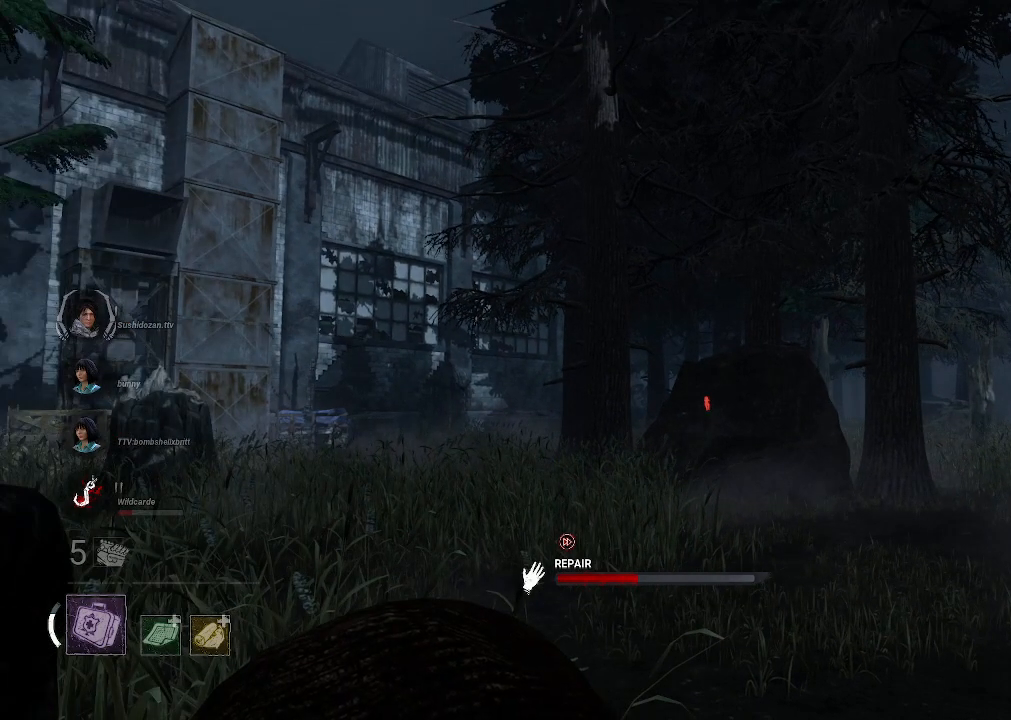
{"keys": [], "mouse": ["left"], "events": []}
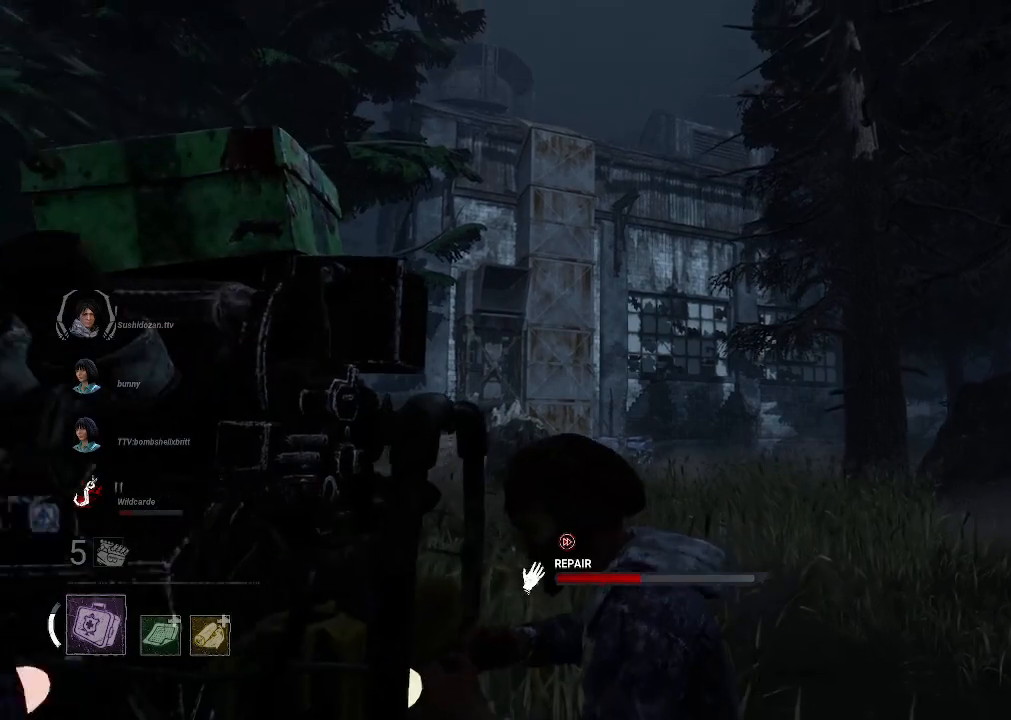
{"keys": [], "mouse": ["left"], "events": []}
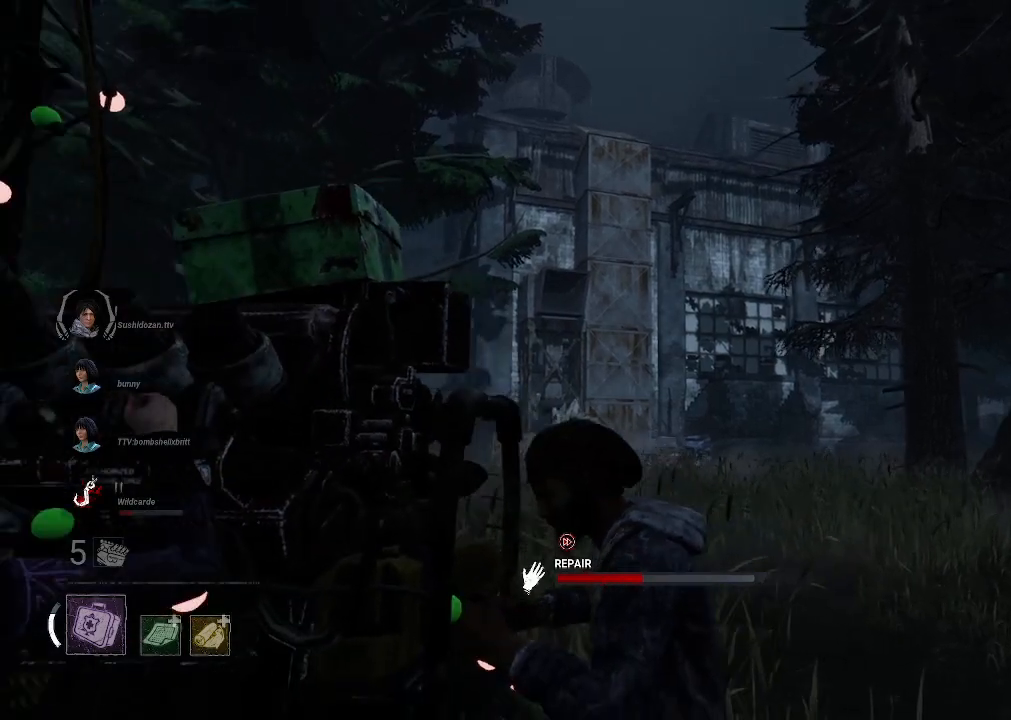
{"keys": [], "mouse": ["left"], "events": []}
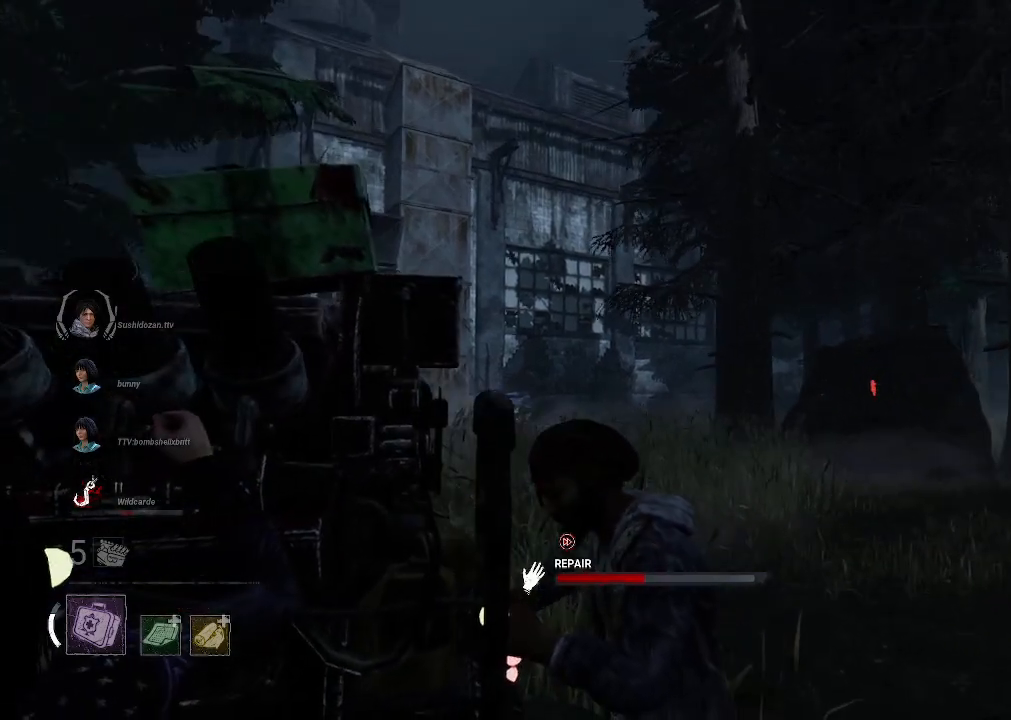
{"keys": [], "mouse": ["left"], "events": []}
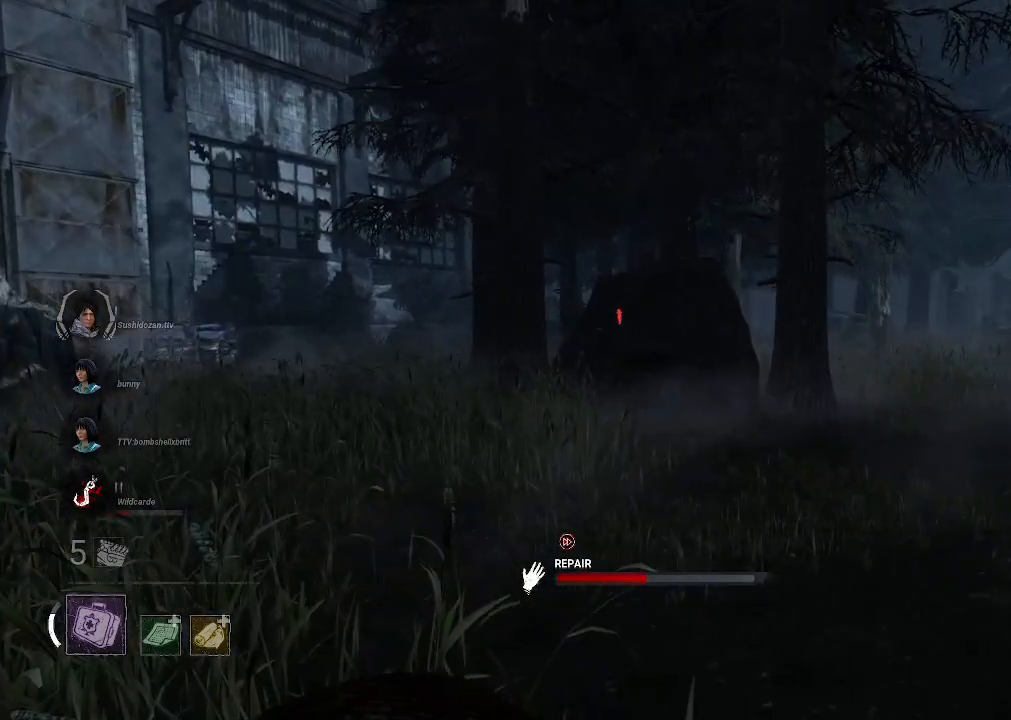
{"keys": [], "mouse": ["left"], "events": []}
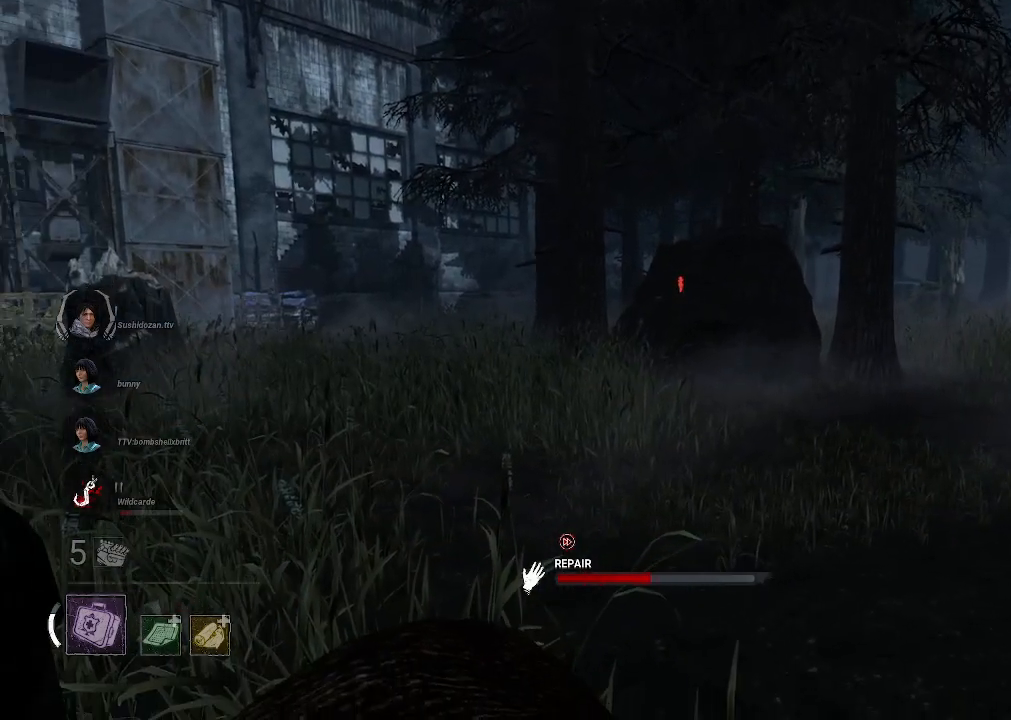
{"keys": [], "mouse": ["left"], "events": []}
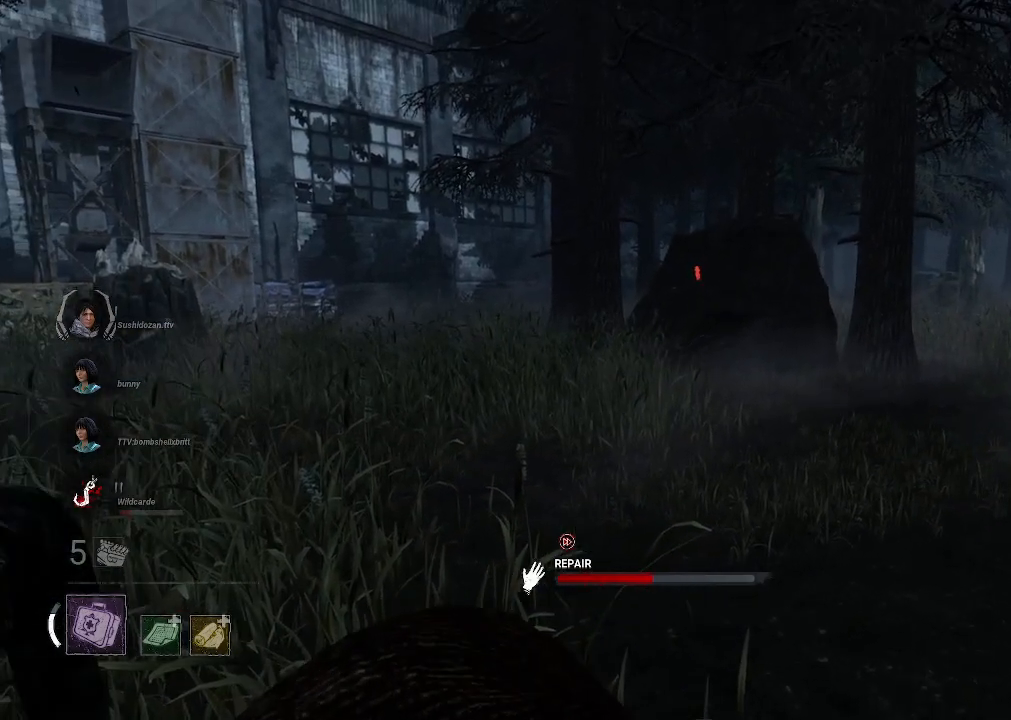
{"keys": [], "mouse": ["left"], "events": []}
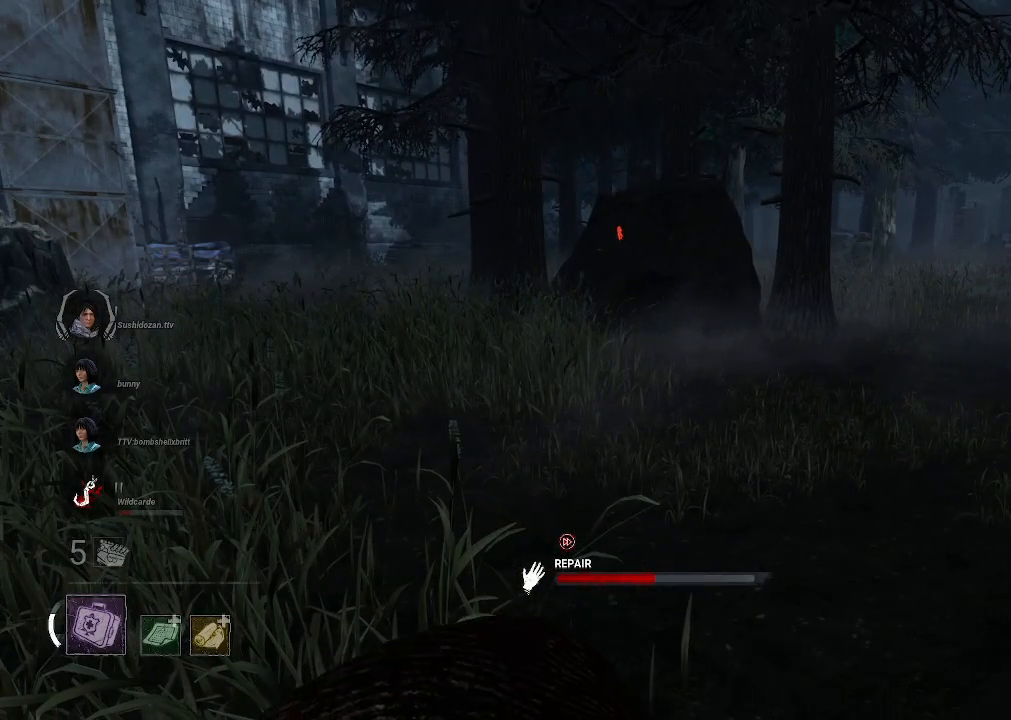
{"keys": [], "mouse": ["left"], "events": []}
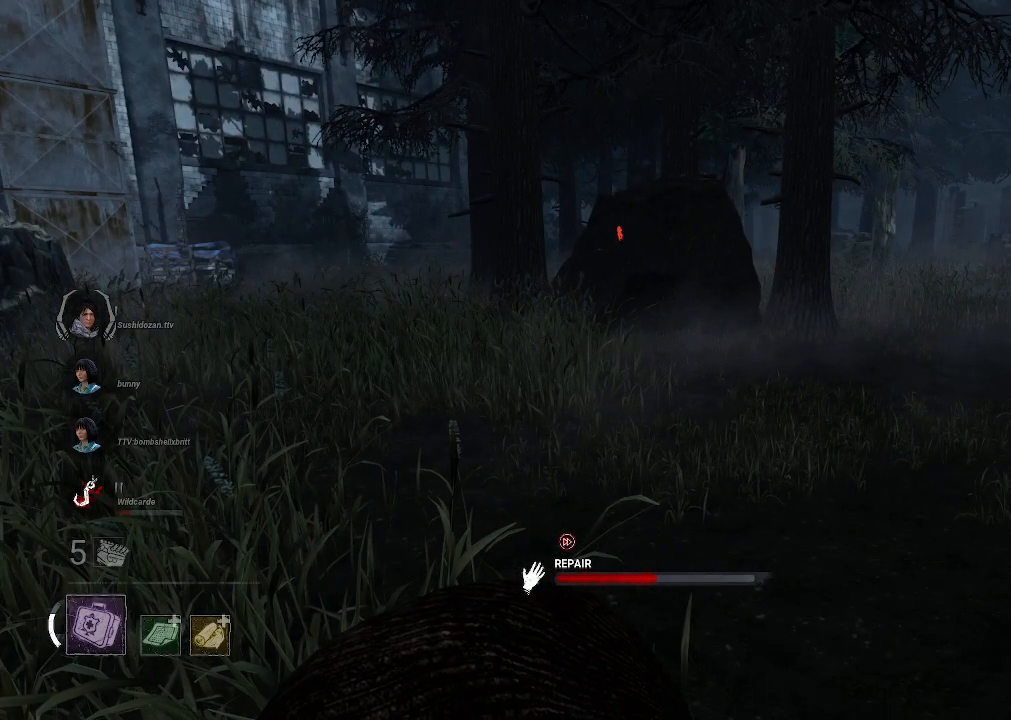
{"keys": [], "mouse": ["left"], "events": []}
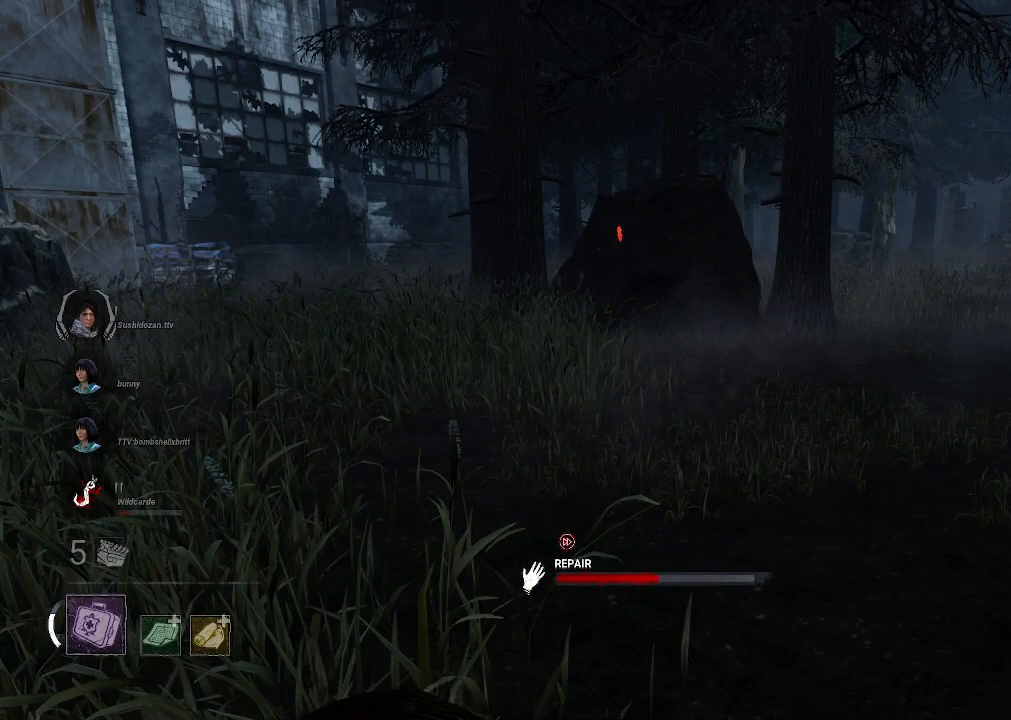
{"keys": [], "mouse": ["left"], "events": []}
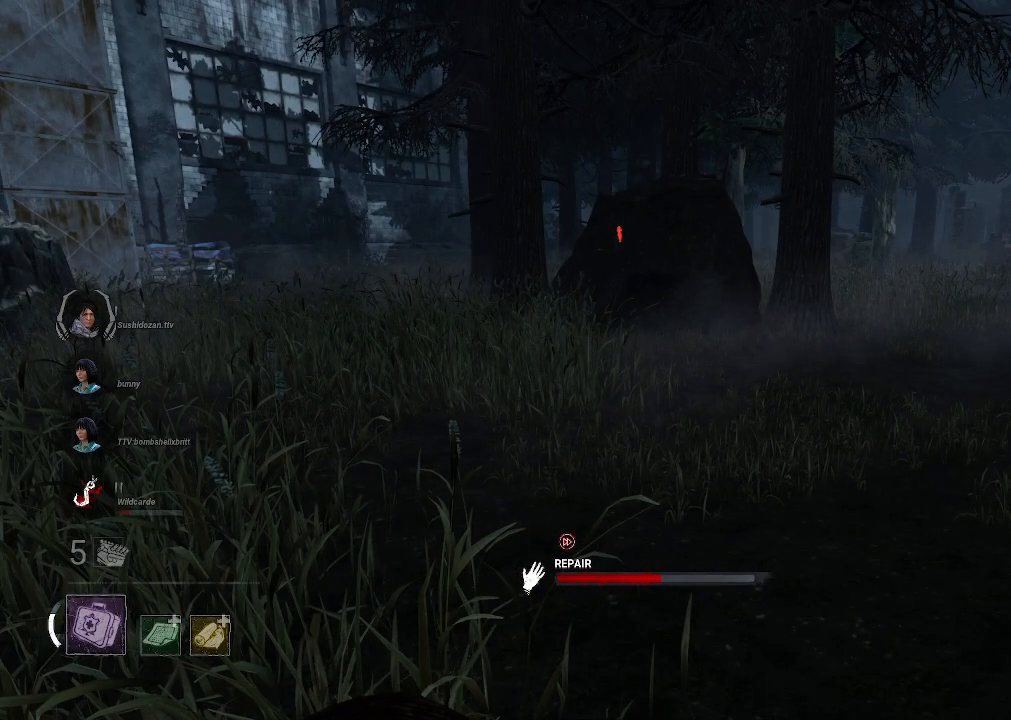
{"keys": [], "mouse": ["left"], "events": []}
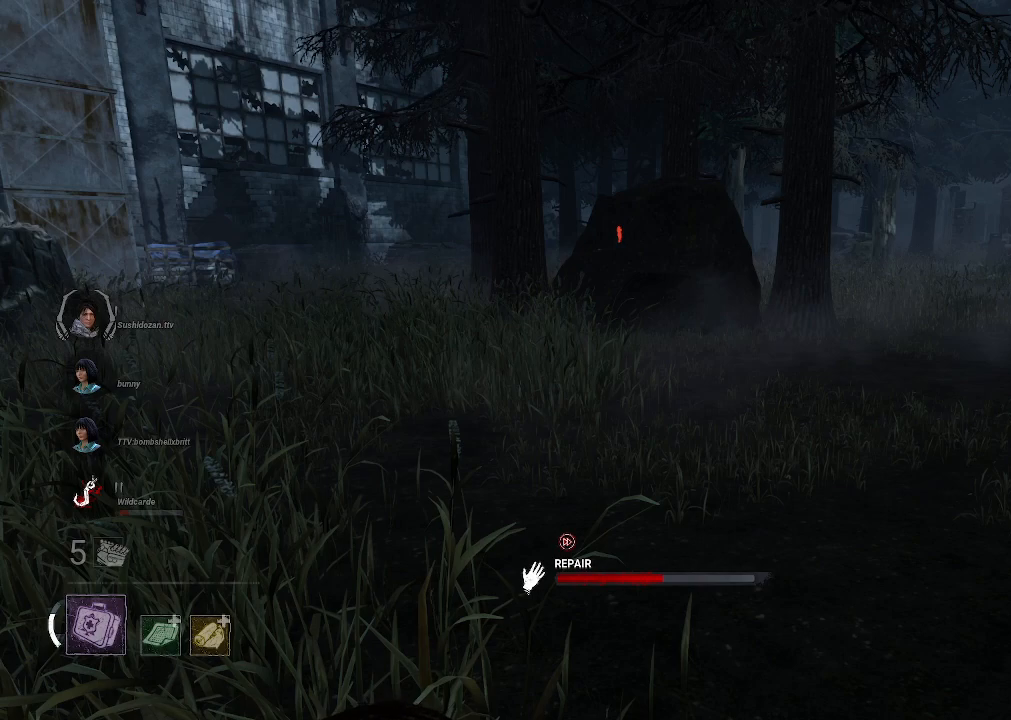
{"keys": [], "mouse": ["left"], "events": [[33, "e", "down"], [183, "e", "up"]]}
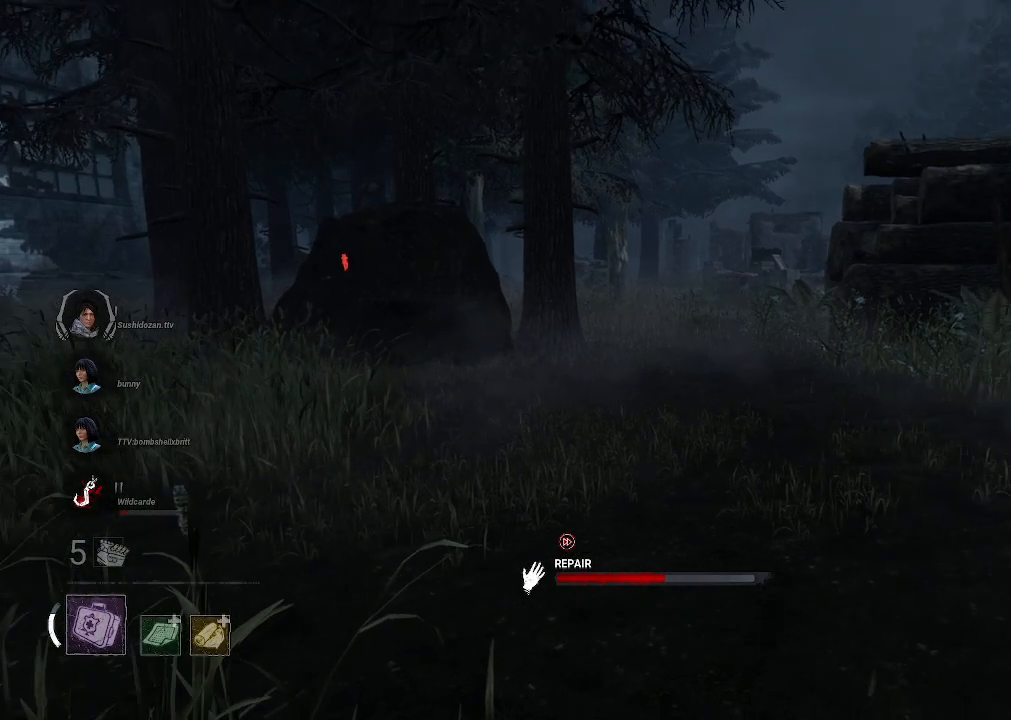
{"keys": [], "mouse": ["left"], "events": []}
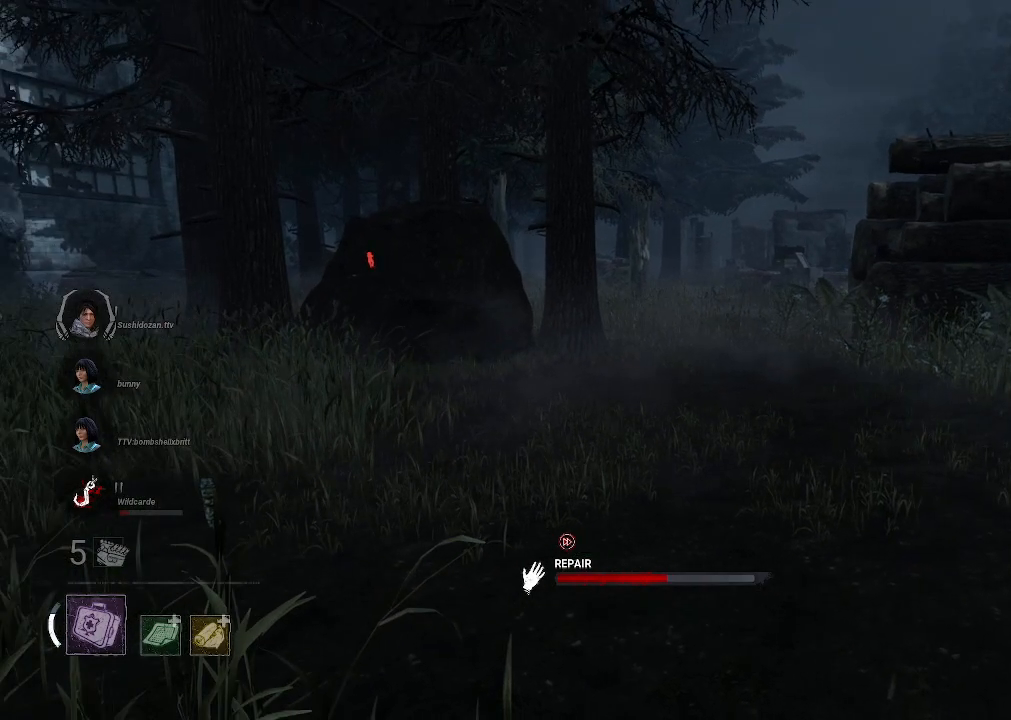
{"keys": [], "mouse": ["left"], "events": []}
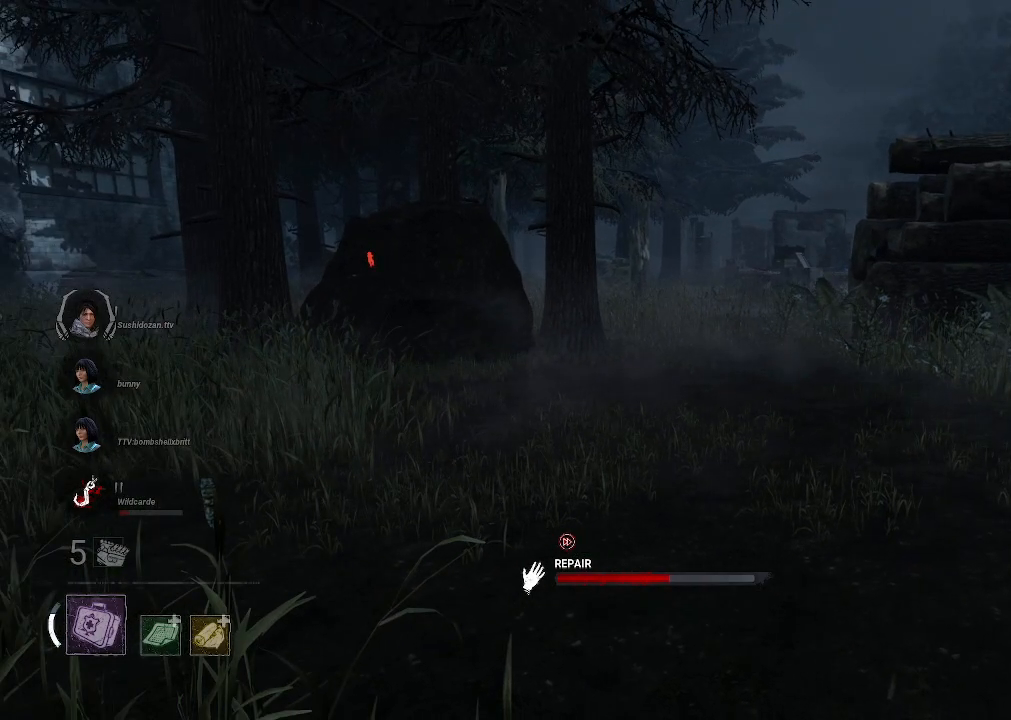
{"keys": [], "mouse": ["left"], "events": []}
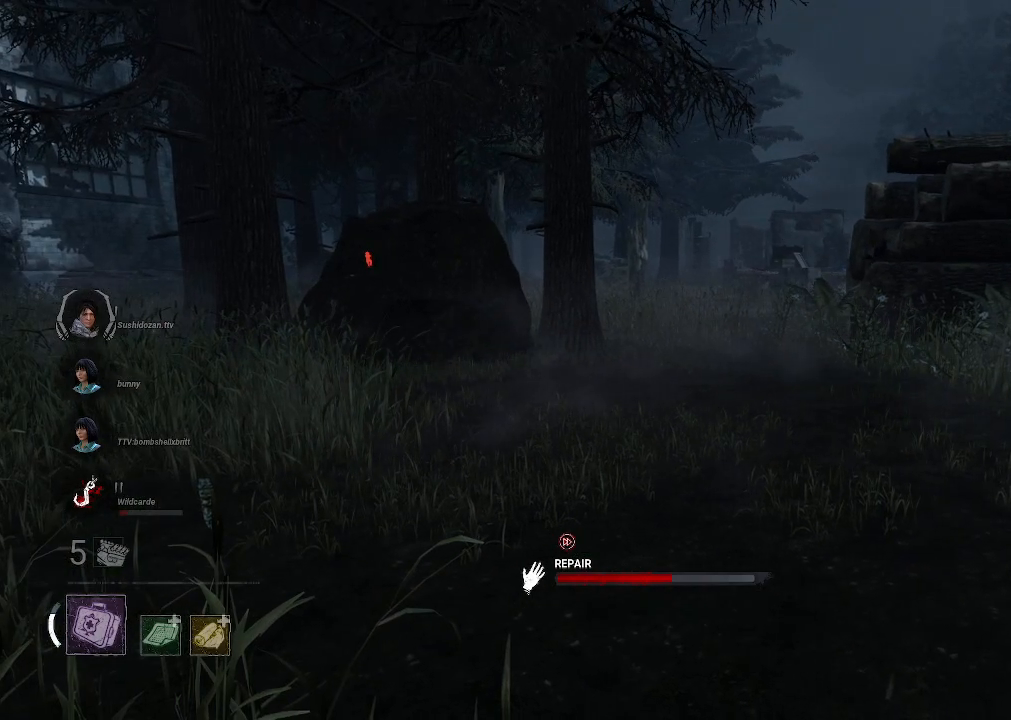
{"keys": [], "mouse": ["left"], "events": []}
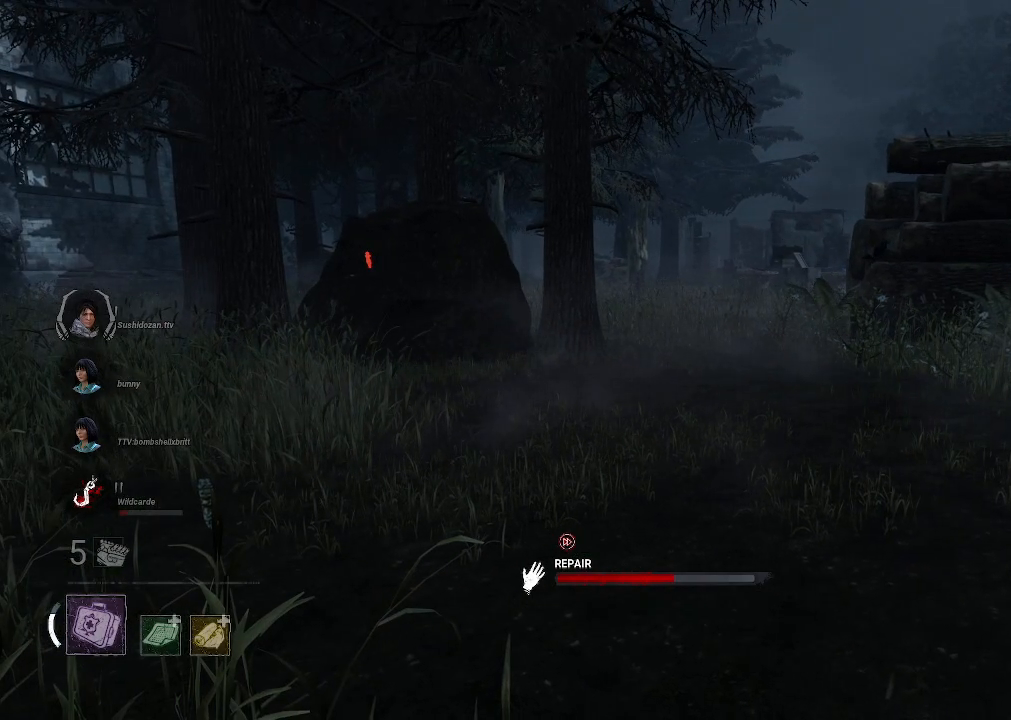
{"keys": [], "mouse": ["left"], "events": []}
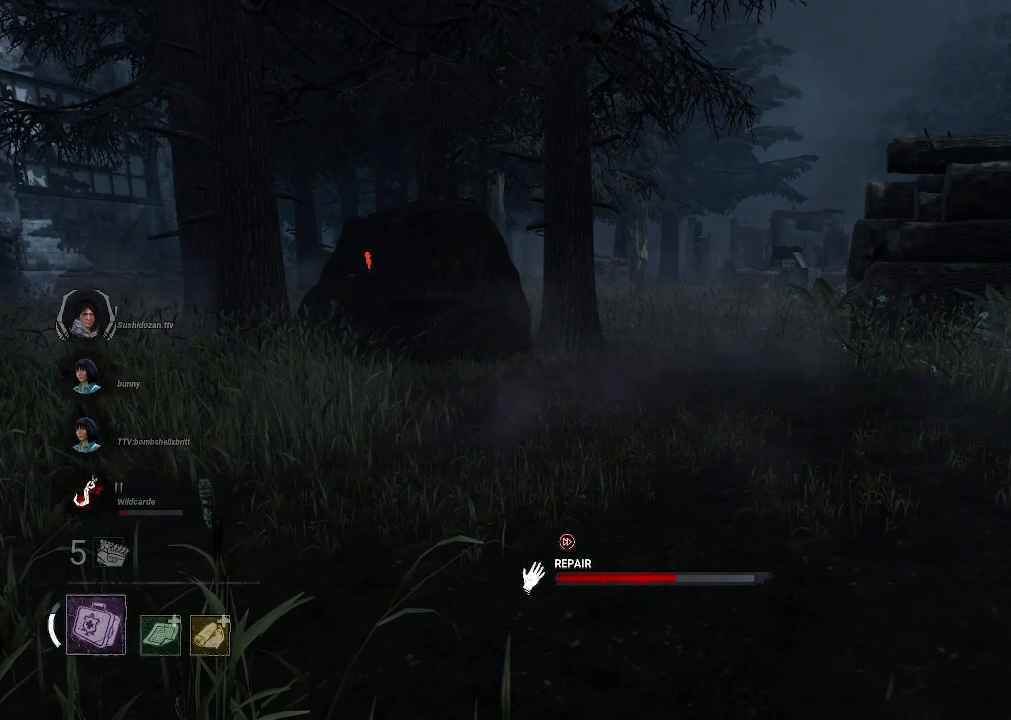
{"keys": [], "mouse": ["left"], "events": []}
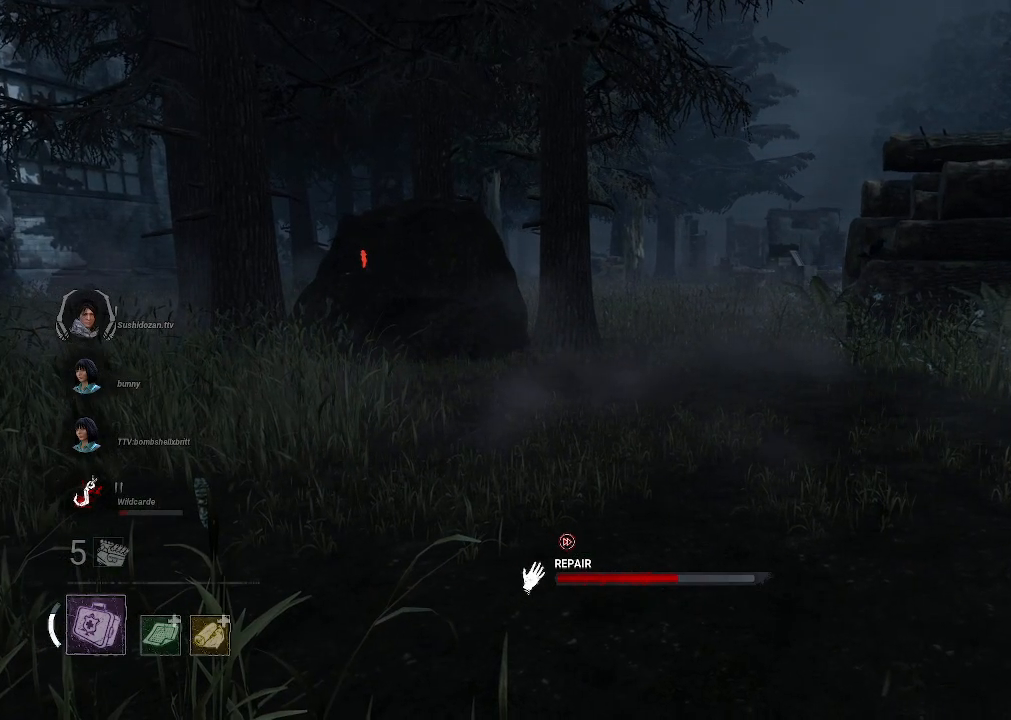
{"keys": [], "mouse": ["left"], "events": []}
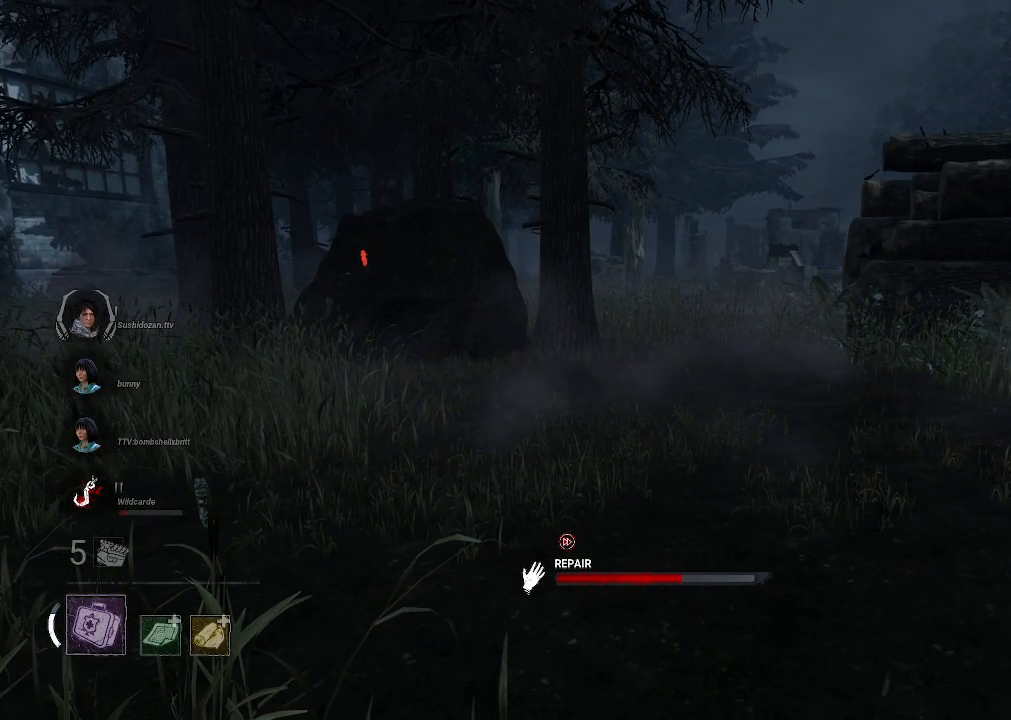
{"keys": [], "mouse": ["left"], "events": []}
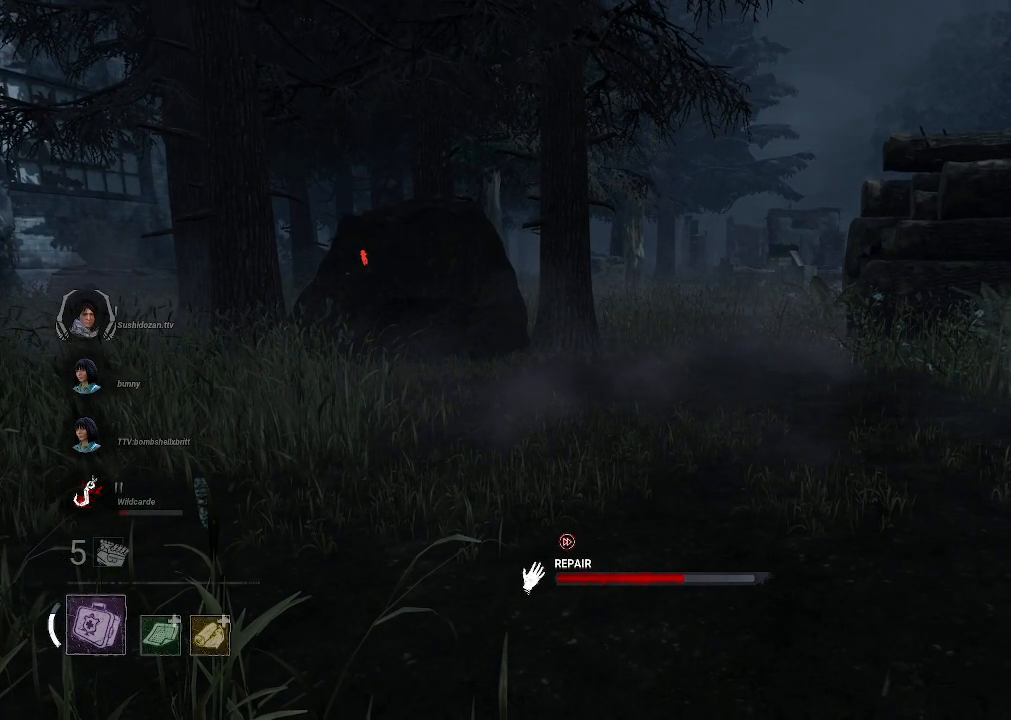
{"keys": [], "mouse": ["left"], "events": []}
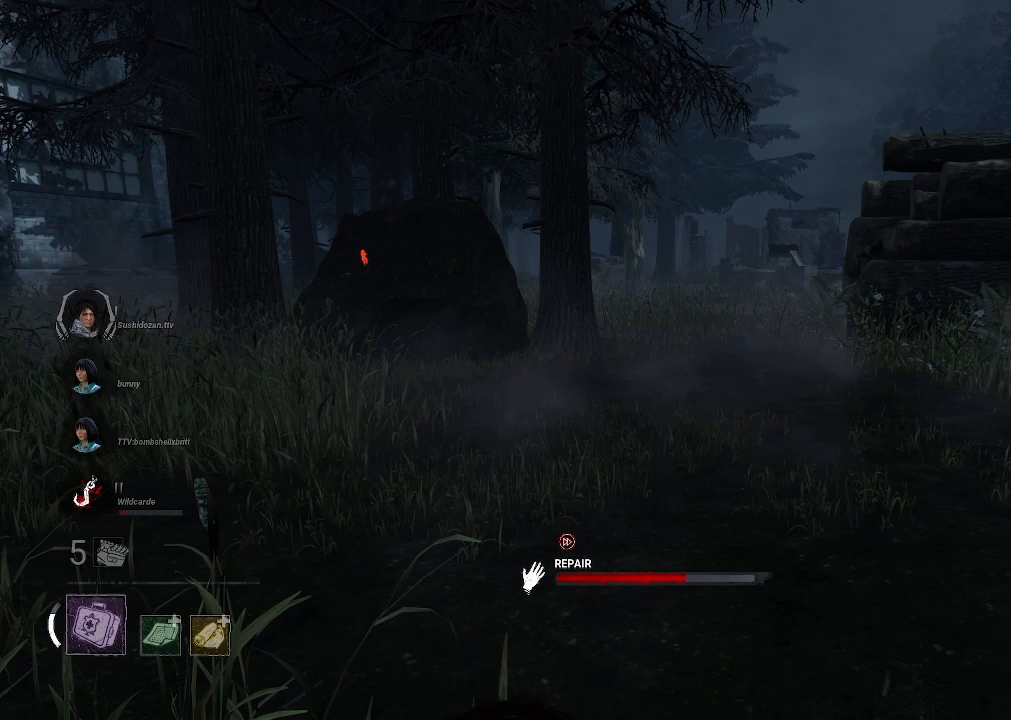
{"keys": [], "mouse": ["left"], "events": []}
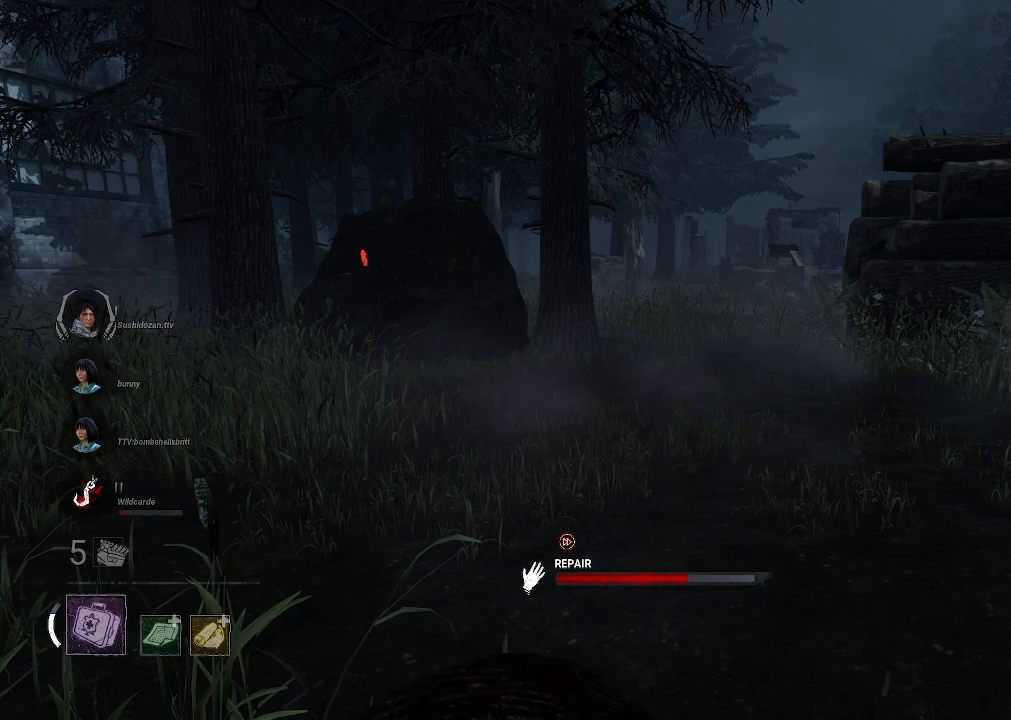
{"keys": [], "mouse": ["left"], "events": []}
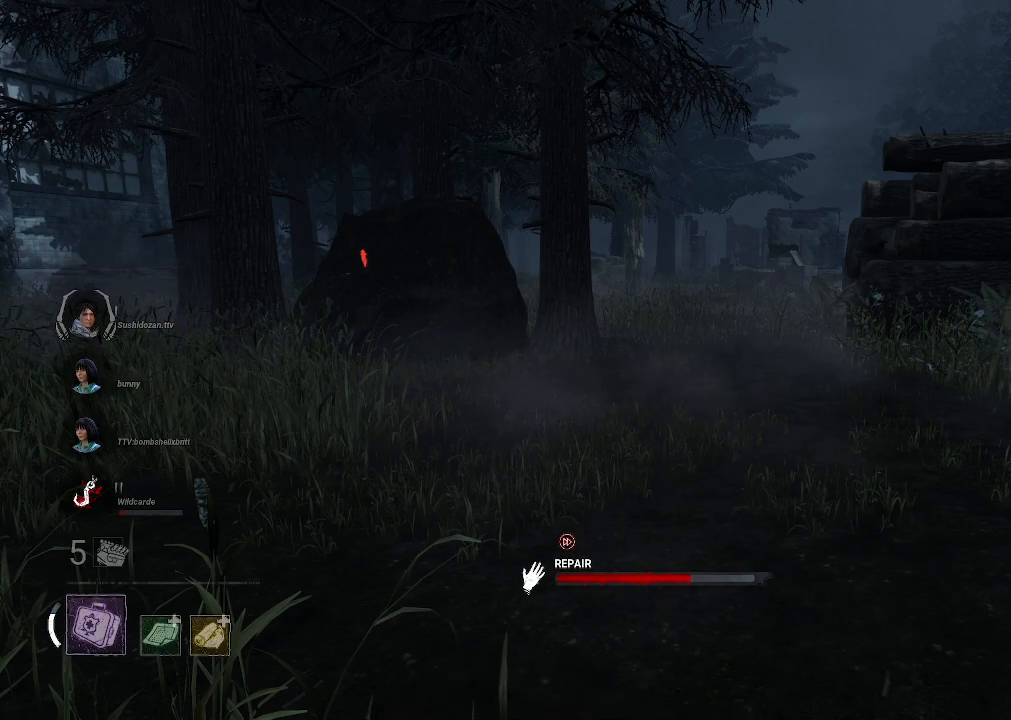
{"keys": [], "mouse": ["left"], "events": []}
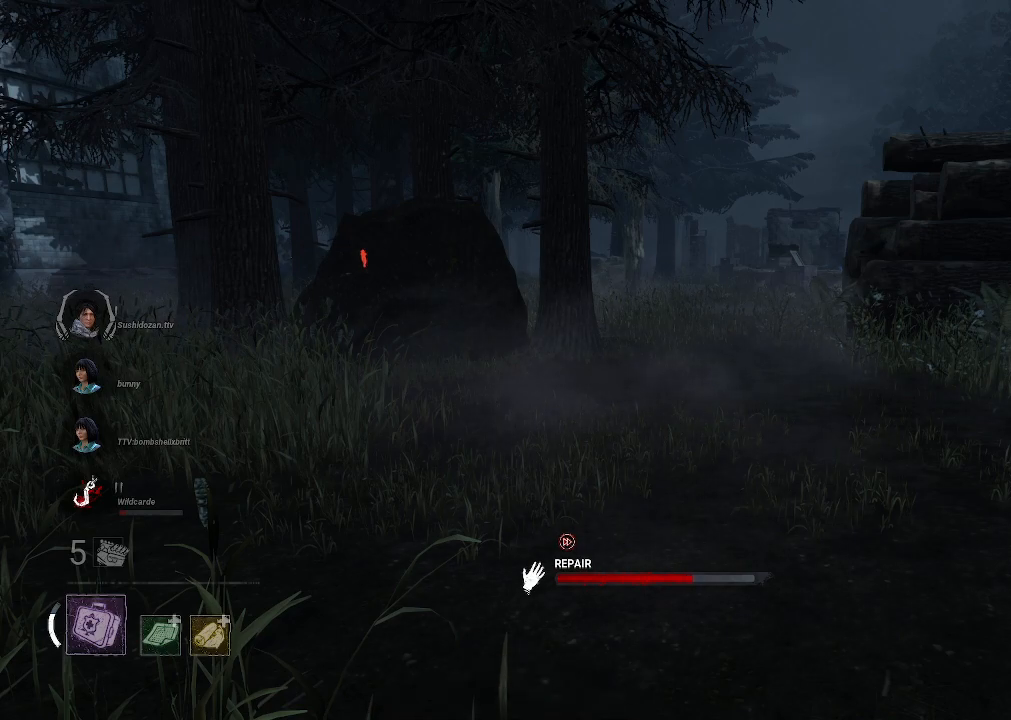
{"keys": [], "mouse": ["left"], "events": []}
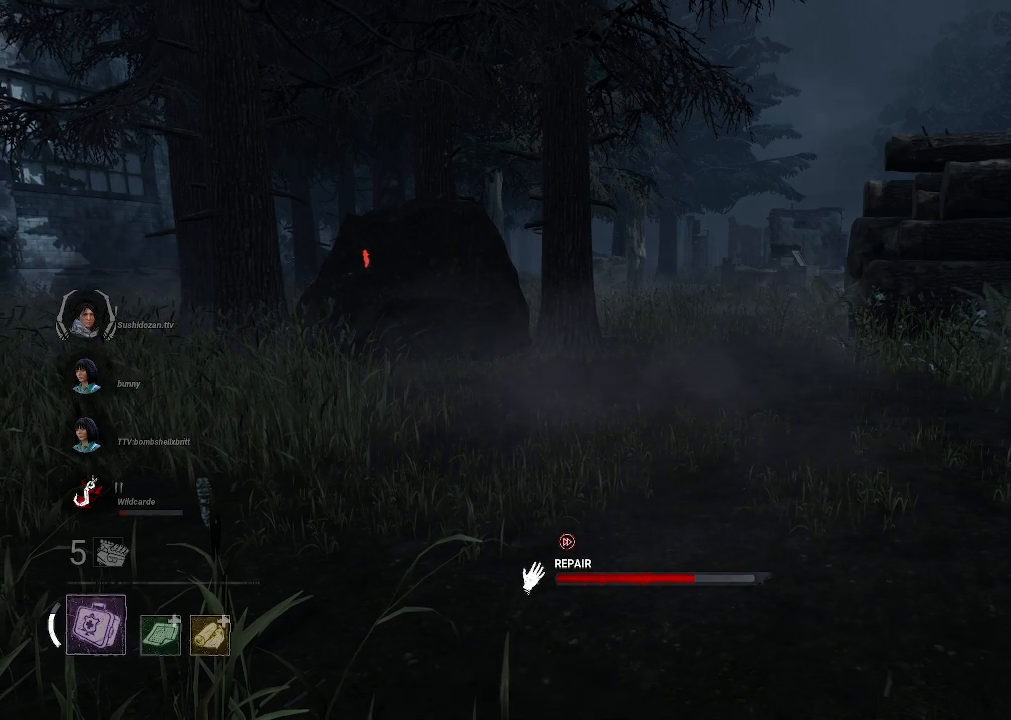
{"keys": [], "mouse": ["left"], "events": []}